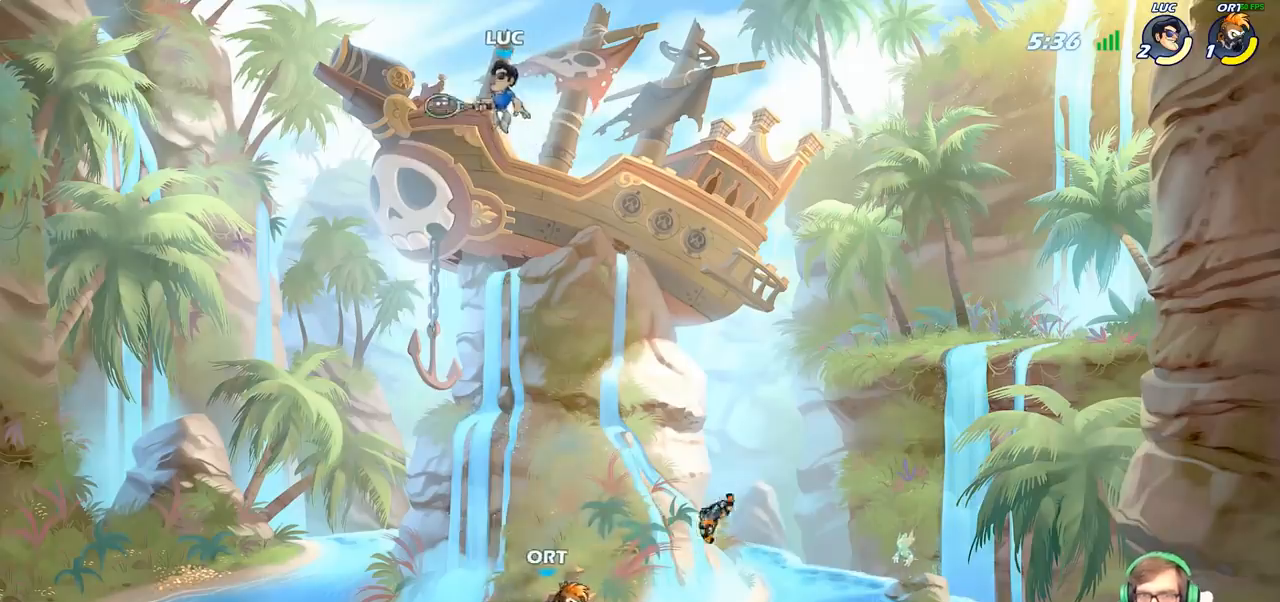
Gameplay with a controller (PlayStation layout); each line is a JSON object with the inputs held at the frame after it. "events" lists button and stick changes between this image and that frame as [ms after this image, input, new state], when the widget could be followed in between.
{"buttons": [], "left_stick": "down-right", "right_stick": "center", "events": [[167, "left_stick", "down-right"]]}
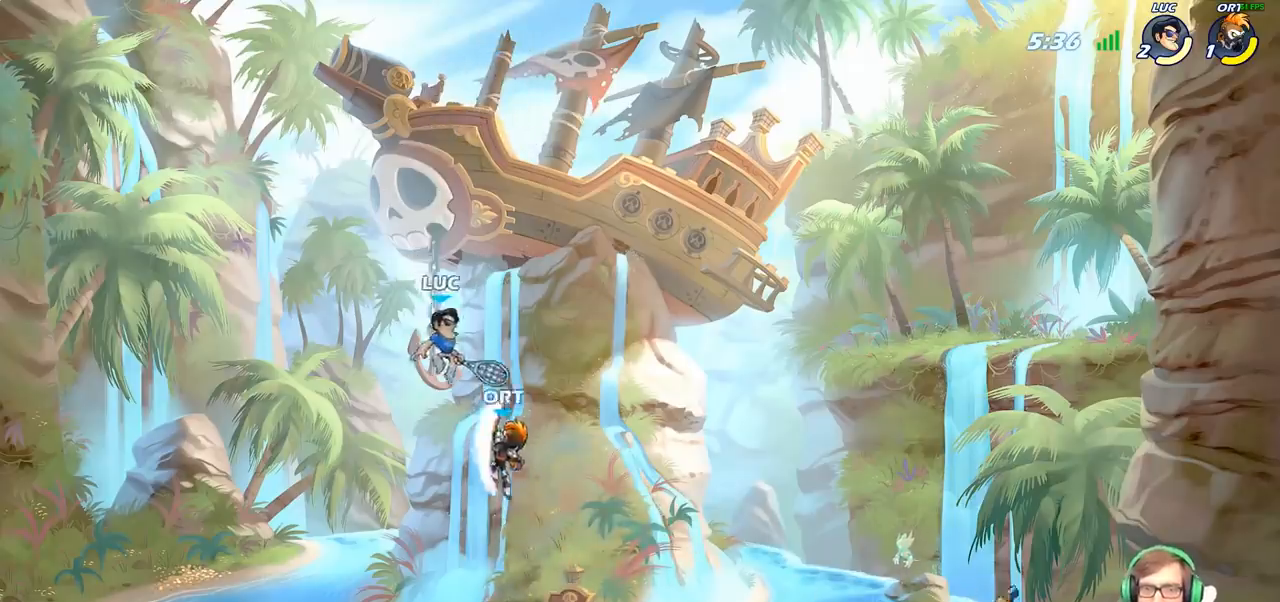
{"buttons": [], "left_stick": "down", "right_stick": "center", "events": [[17, "left_stick", "center"], [33, "R2", "down"], [333, "R2", "up"], [467, "left_stick", "down"]]}
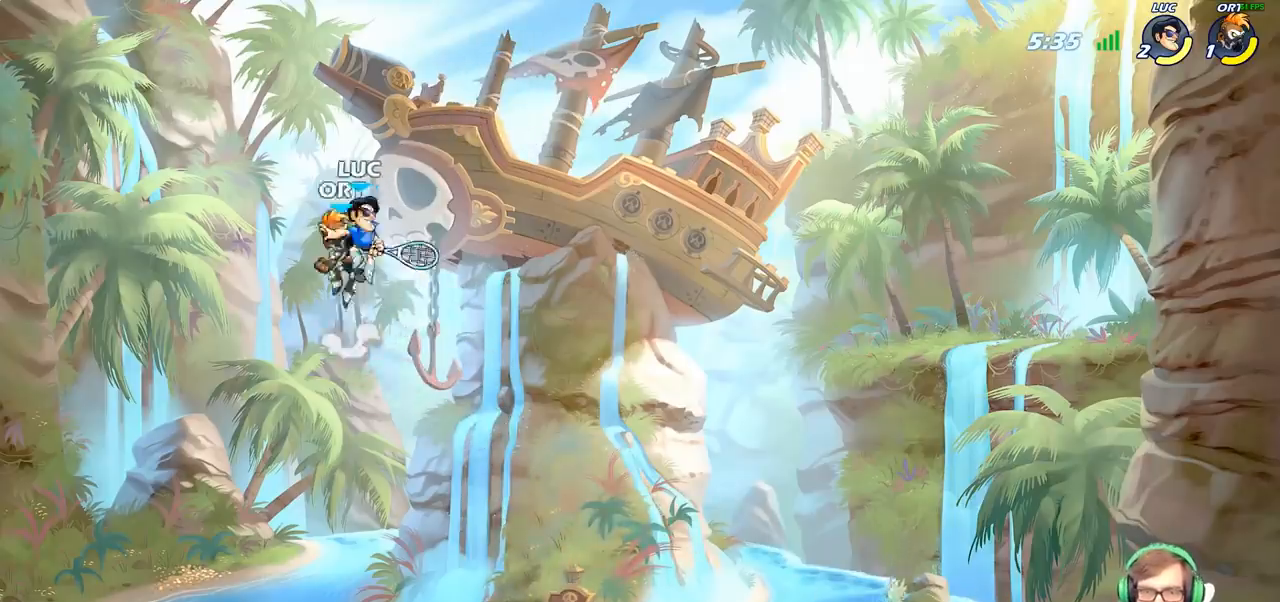
{"buttons": ["CROSS", "SQUARE"], "left_stick": "up", "right_stick": "center", "events": [[17, "R2", "down"], [350, "R2", "up"], [350, "left_stick", "right"], [417, "left_stick", "up"], [450, "CROSS", "down"], [500, "SQUARE", "down"]]}
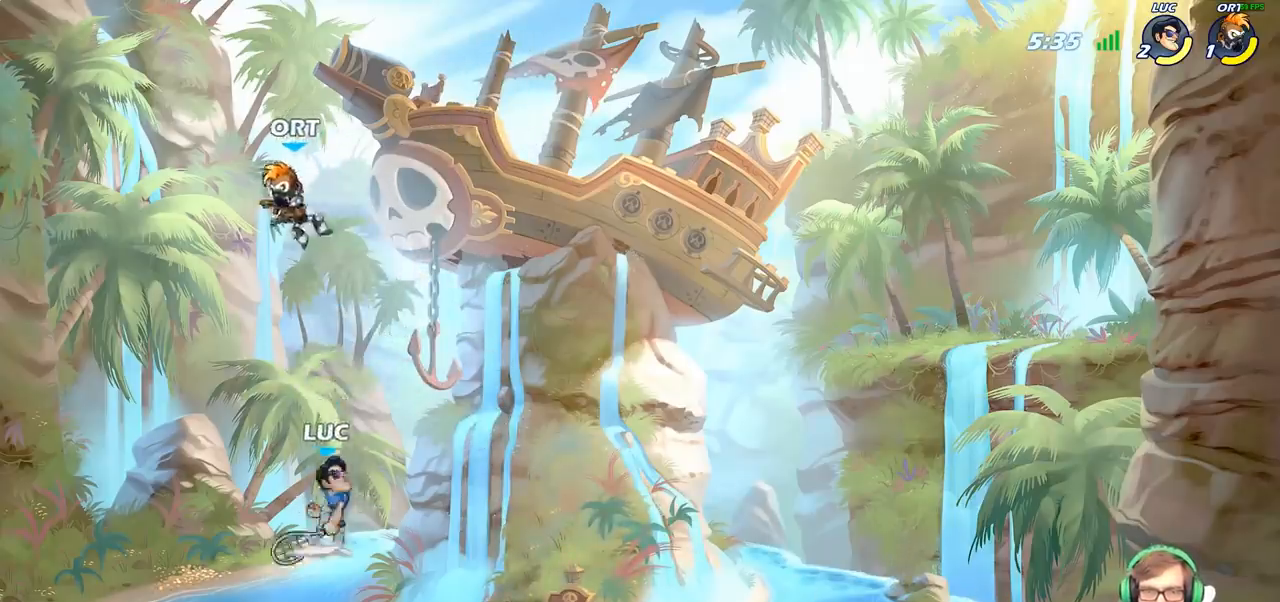
{"buttons": [], "left_stick": "down-left", "right_stick": "center", "events": [[33, "CROSS", "up"], [50, "SQUARE", "up"], [167, "left_stick", "right"], [450, "left_stick", "down-left"]]}
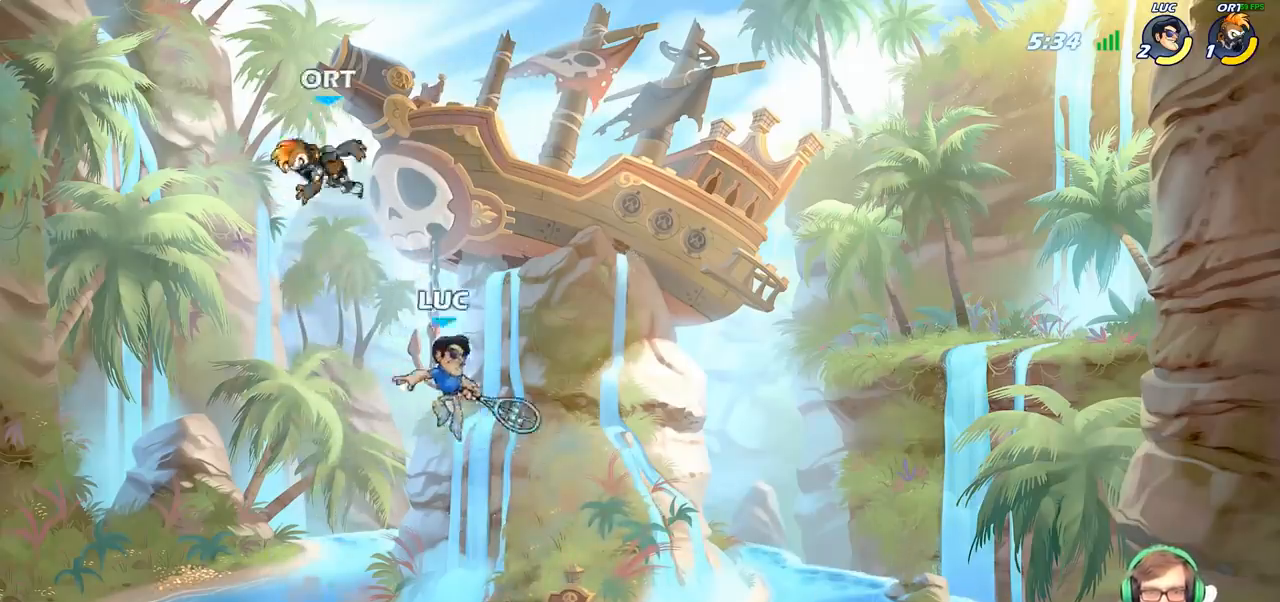
{"buttons": [], "left_stick": "right", "right_stick": "center", "events": [[33, "left_stick", "left"], [50, "CIRCLE", "down"], [100, "left_stick", "up-left"], [167, "CIRCLE", "up"], [400, "left_stick", "up-right"], [450, "left_stick", "right"]]}
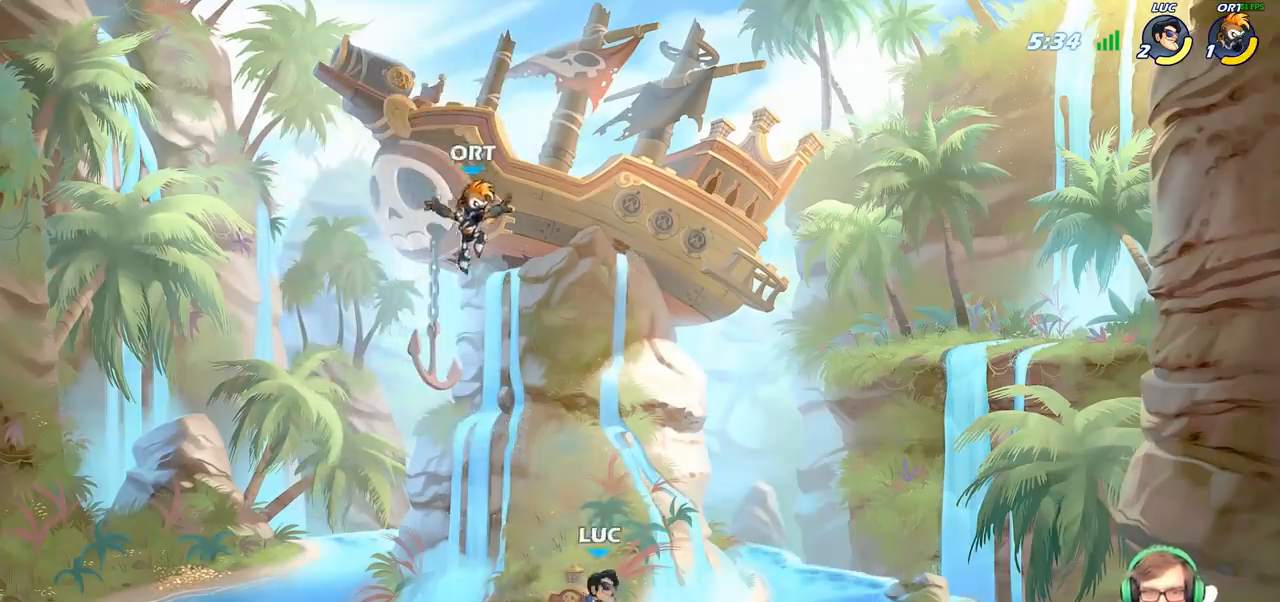
{"buttons": [], "left_stick": "up-left", "right_stick": "center", "events": [[333, "left_stick", "up-left"]]}
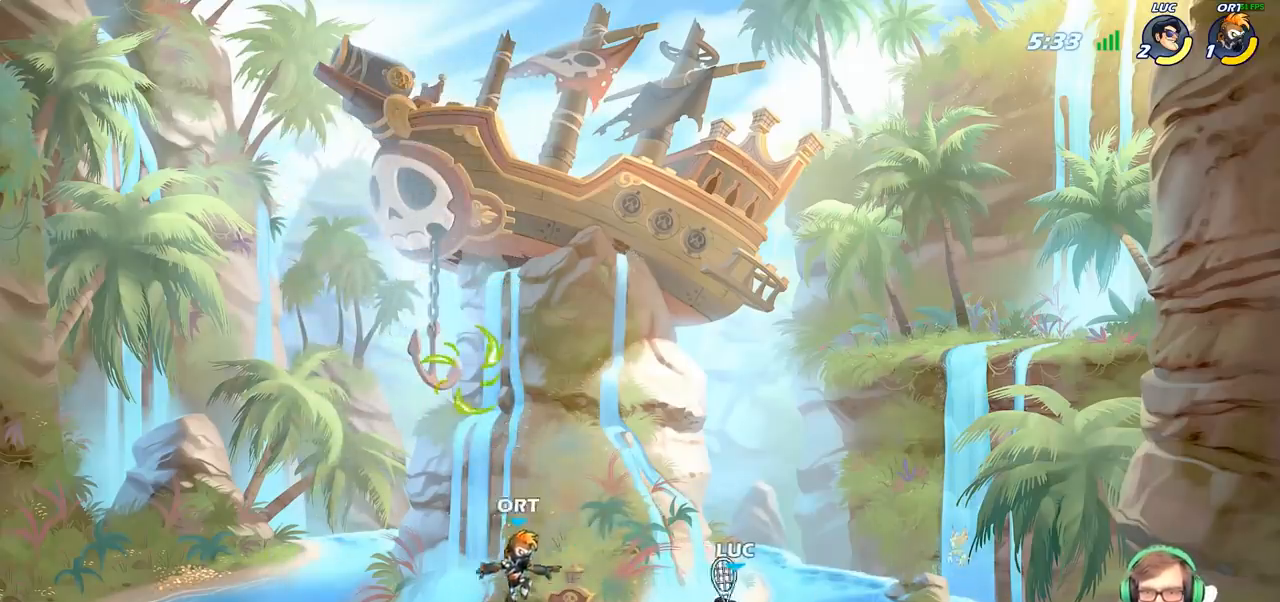
{"buttons": [], "left_stick": "center", "right_stick": "center", "events": [[200, "SQUARE", "down"], [233, "left_stick", "center"], [283, "SQUARE", "up"], [400, "SQUARE", "down"], [500, "SQUARE", "up"]]}
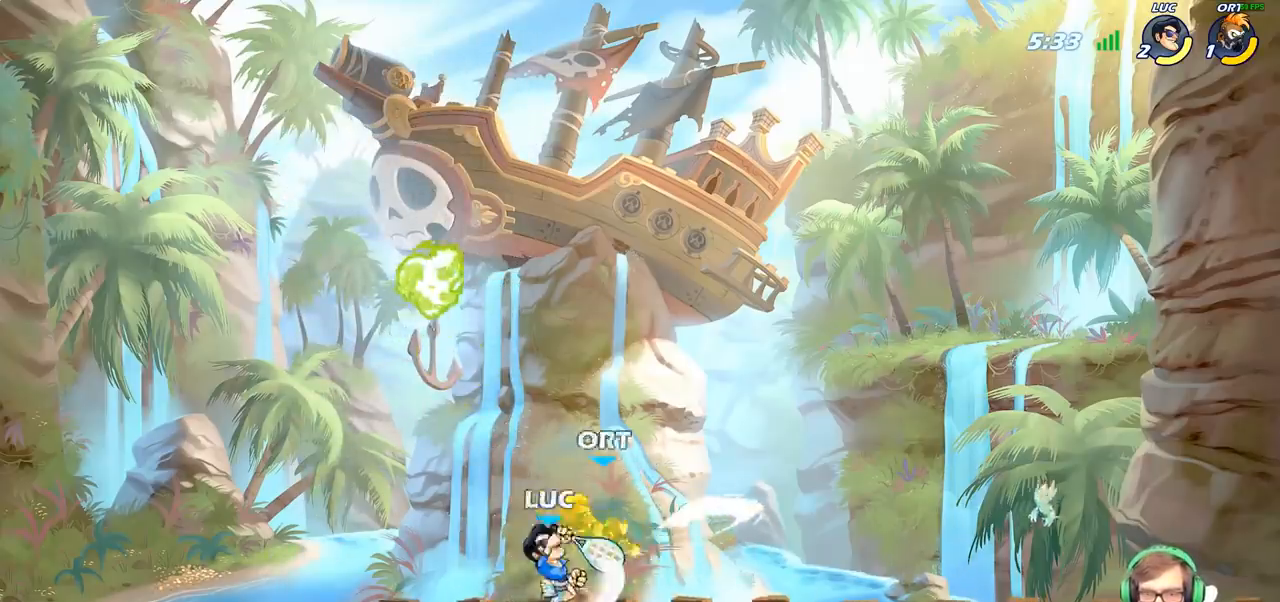
{"buttons": ["CIRCLE"], "left_stick": "center", "right_stick": "center", "events": [[450, "CIRCLE", "down"]]}
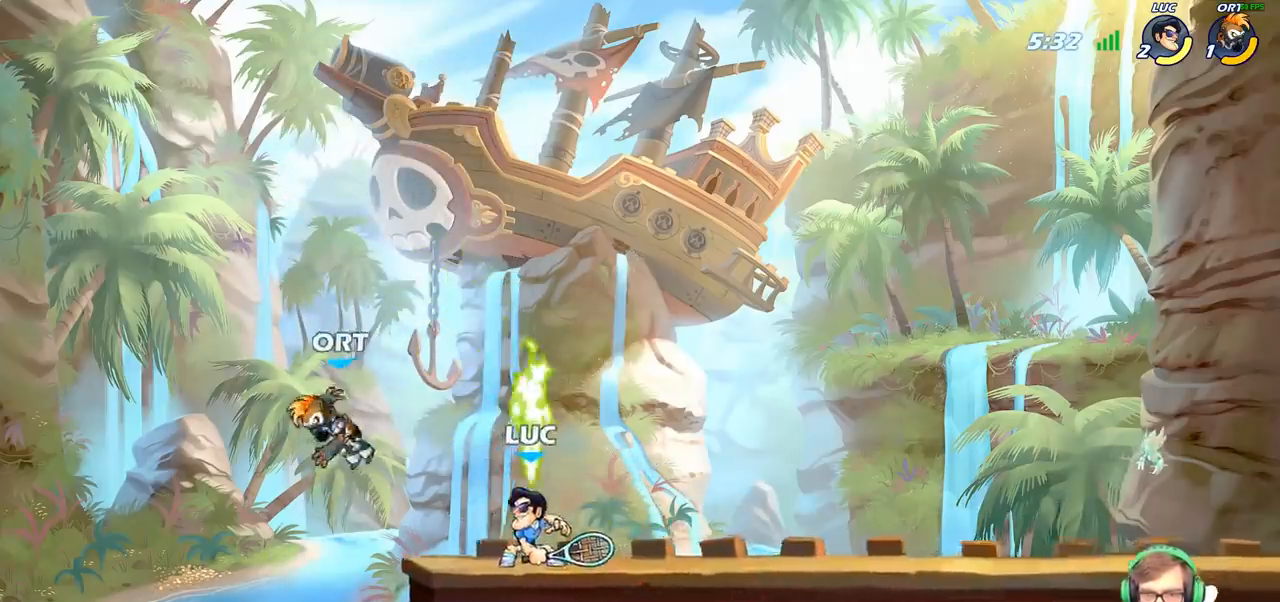
{"buttons": [], "left_stick": "center", "right_stick": "center", "events": [[133, "CIRCLE", "up"]]}
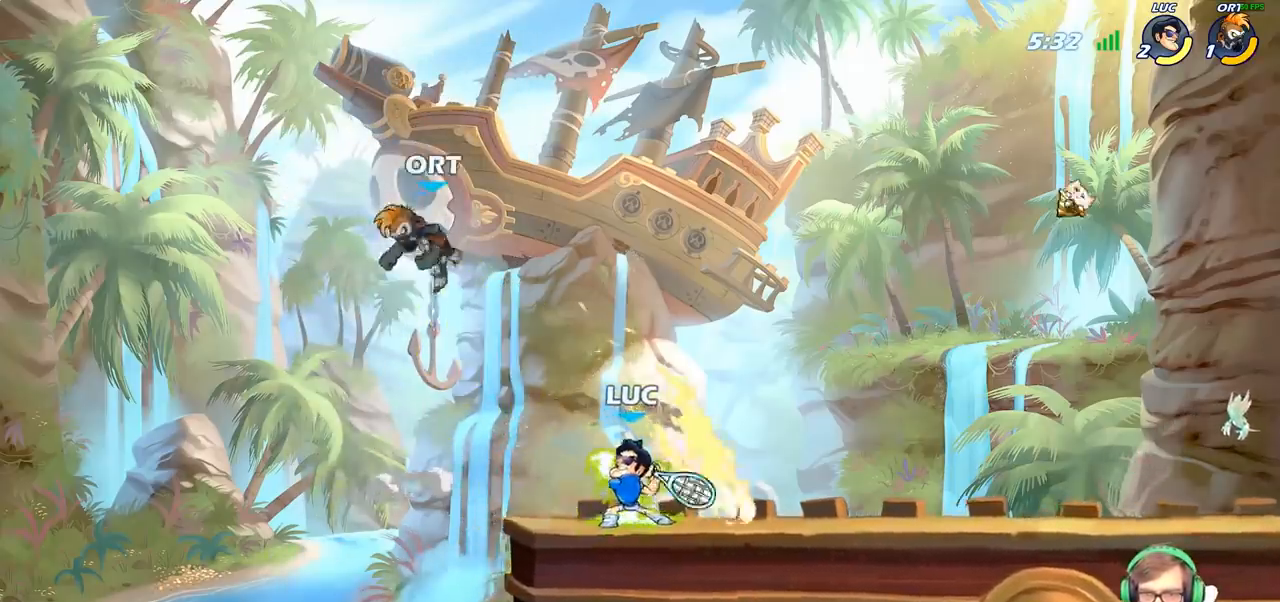
{"buttons": [], "left_stick": "center", "right_stick": "center", "events": [[317, "SQUARE", "down"], [417, "SQUARE", "up"]]}
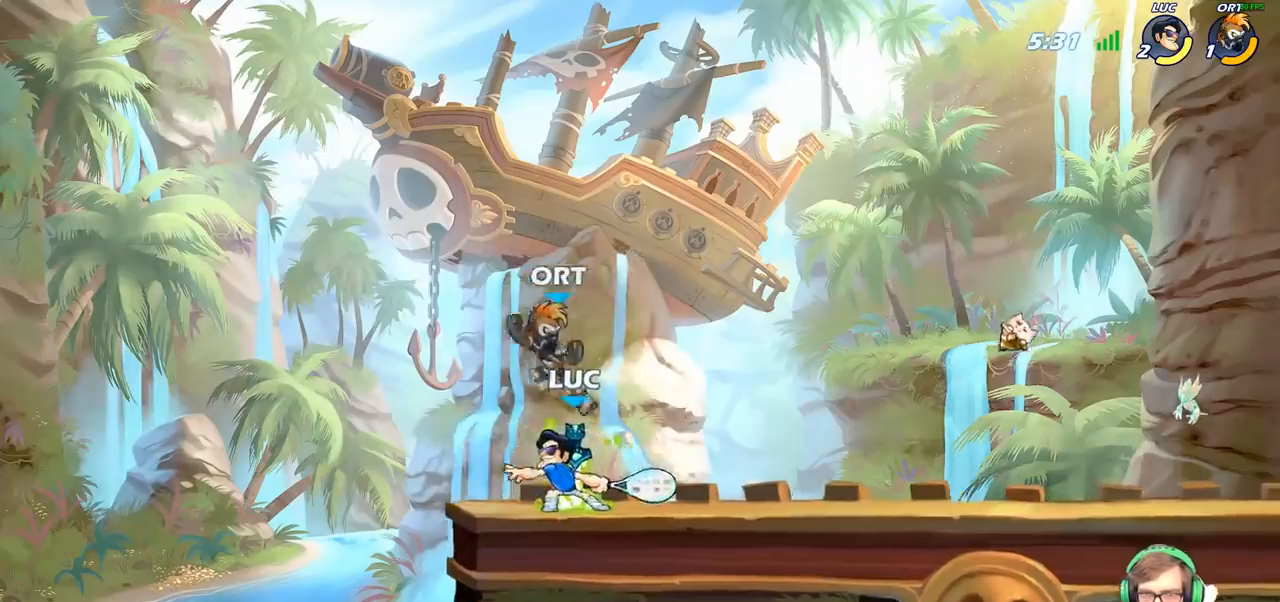
{"buttons": ["SQUARE"], "left_stick": "right", "right_stick": "center", "events": [[17, "SQUARE", "down"], [133, "SQUARE", "up"], [283, "left_stick", "right"], [417, "SQUARE", "down"]]}
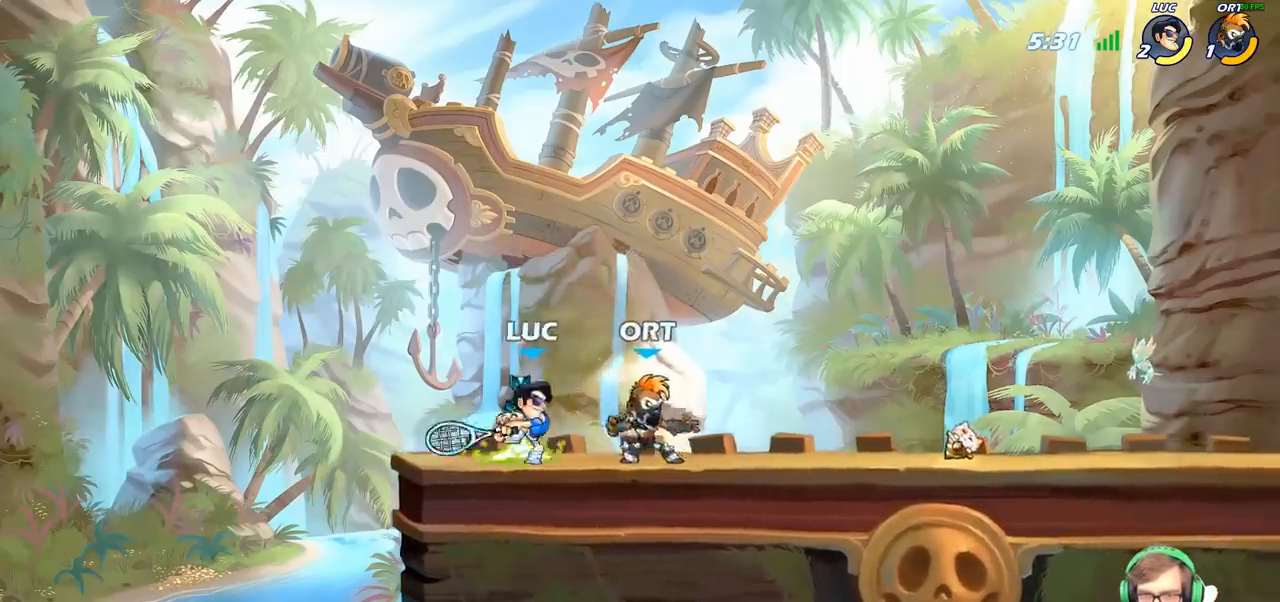
{"buttons": ["R2"], "left_stick": "right", "right_stick": "center", "events": [[33, "SQUARE", "up"], [450, "R2", "down"]]}
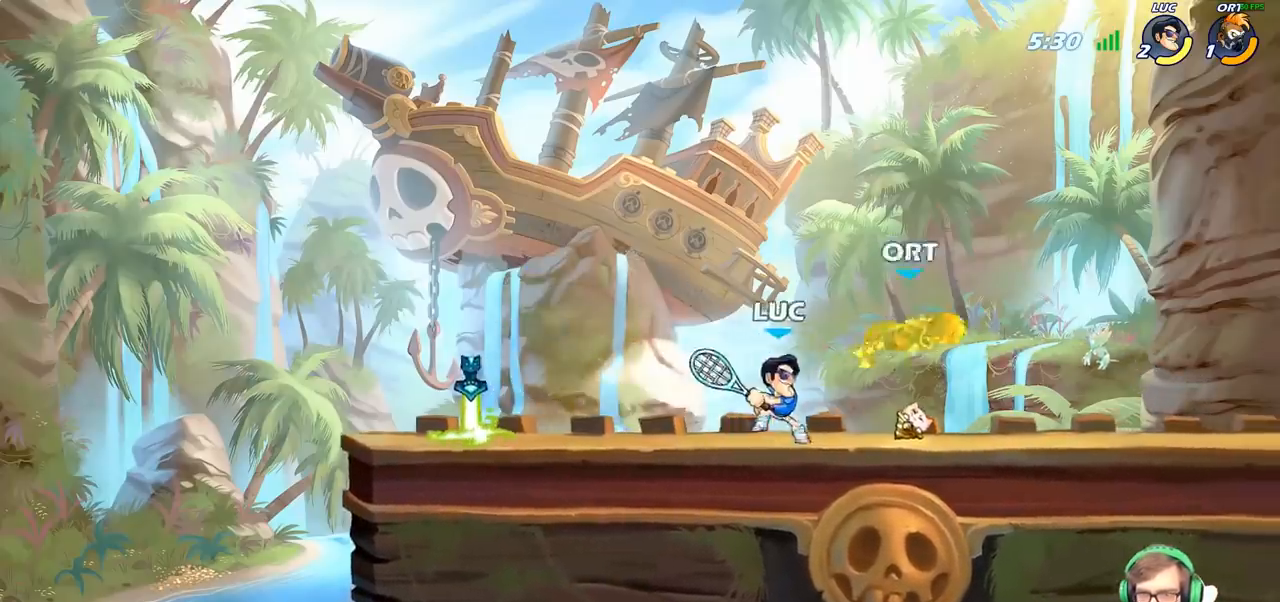
{"buttons": [], "left_stick": "center", "right_stick": "center", "events": [[100, "left_stick", "down"], [117, "R2", "up"], [183, "SQUARE", "down"], [317, "SQUARE", "up"], [417, "left_stick", "center"]]}
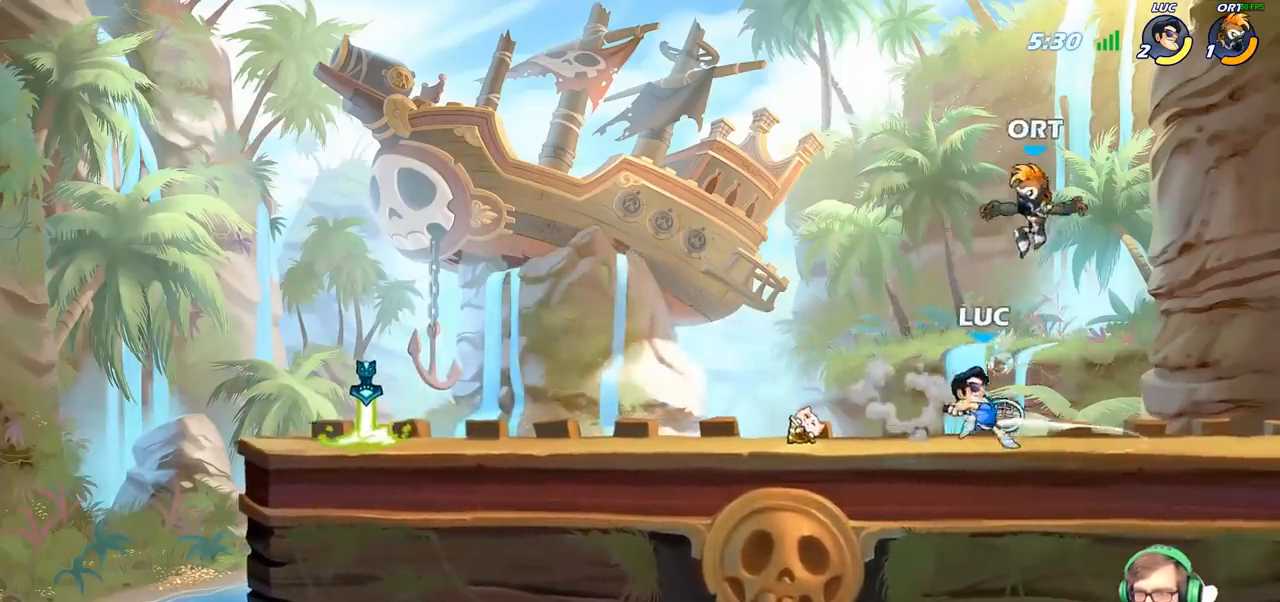
{"buttons": ["R2"], "left_stick": "left", "right_stick": "center", "events": [[200, "left_stick", "left"], [333, "R2", "down"]]}
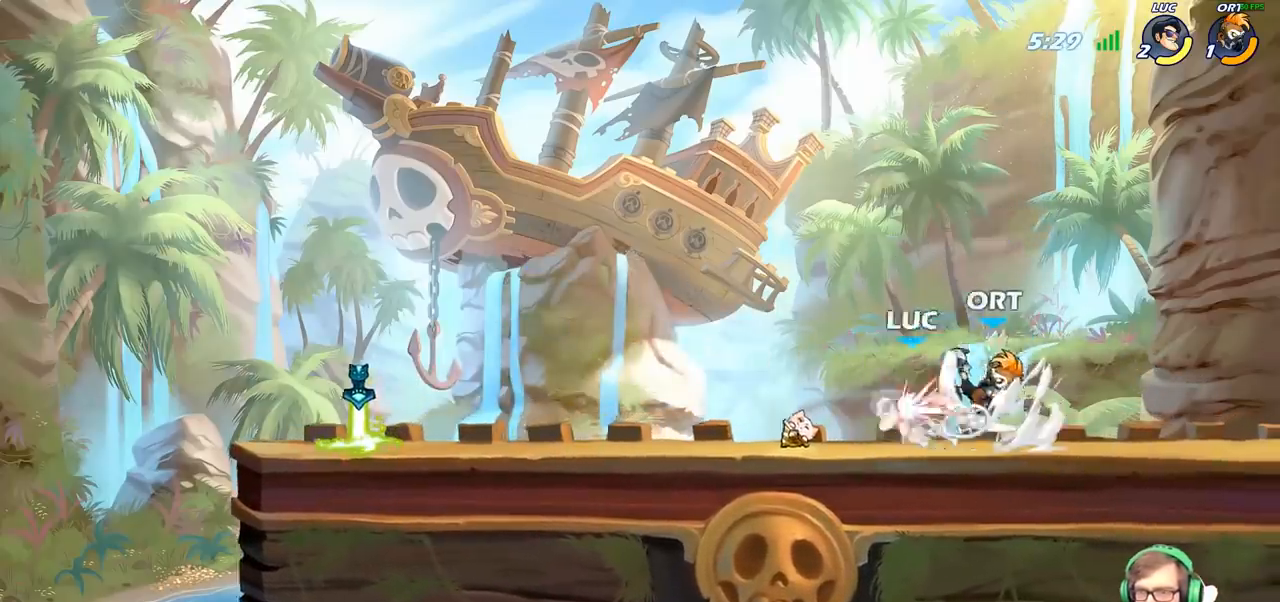
{"buttons": [], "left_stick": "center", "right_stick": "center", "events": [[33, "R2", "up"], [100, "left_stick", "right"], [317, "left_stick", "center"]]}
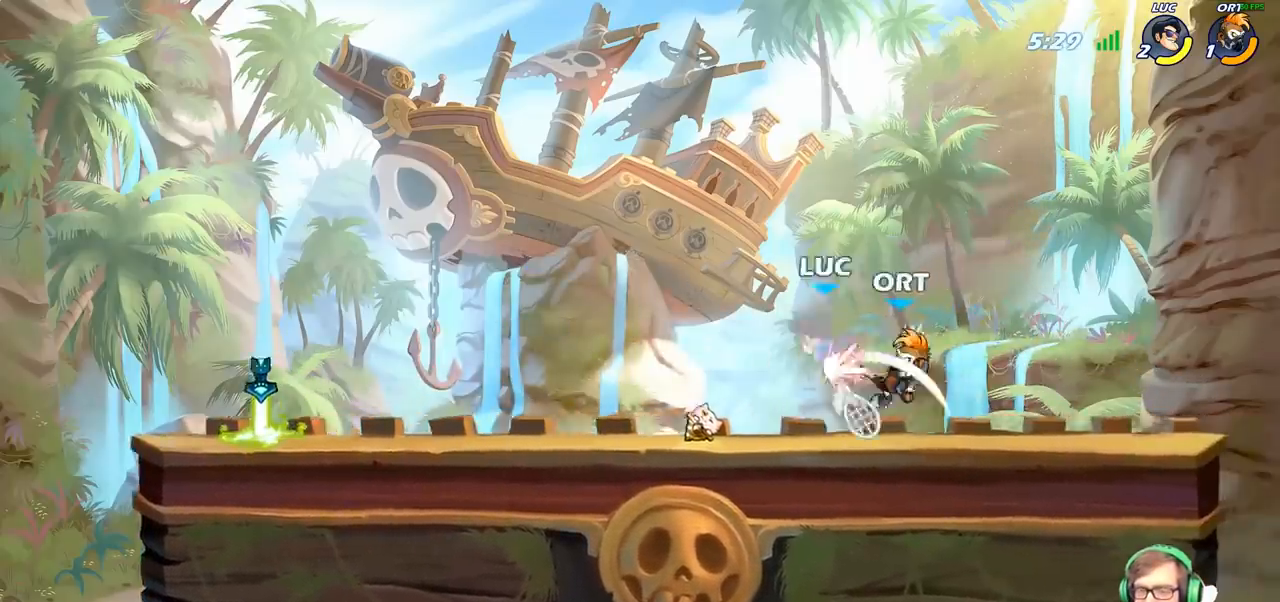
{"buttons": [], "left_stick": "down-left", "right_stick": "center", "events": [[133, "left_stick", "left"], [333, "left_stick", "down-left"]]}
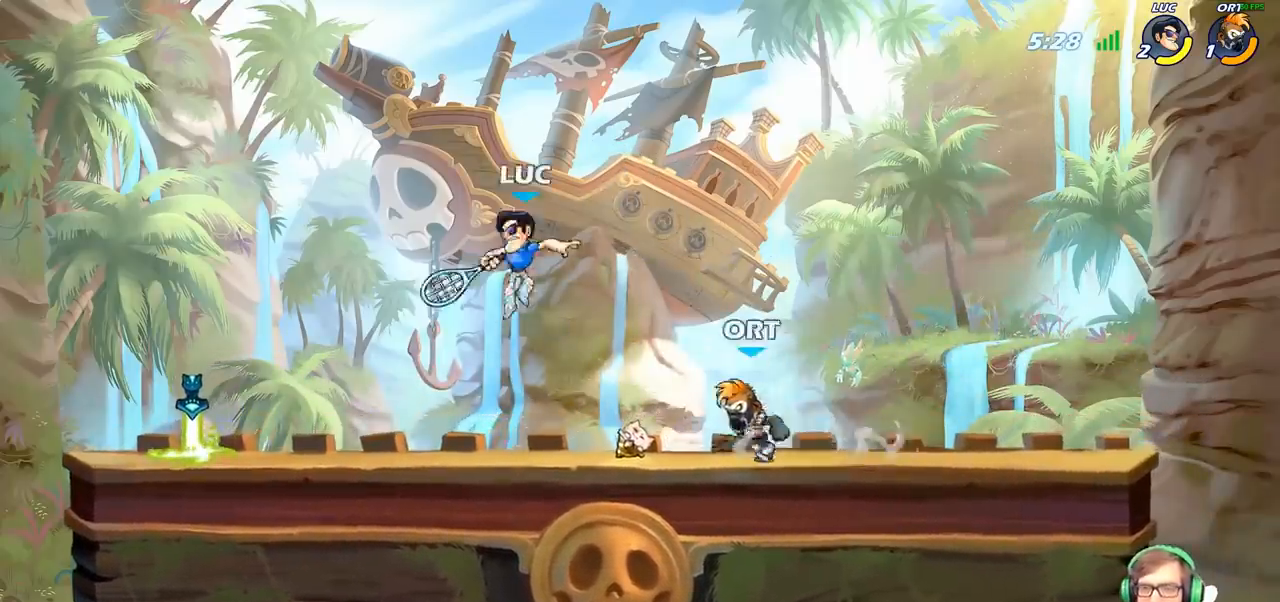
{"buttons": [], "left_stick": "down", "right_stick": "center", "events": [[50, "left_stick", "left"], [233, "left_stick", "up-right"], [350, "left_stick", "down"], [367, "SQUARE", "down"], [483, "SQUARE", "up"]]}
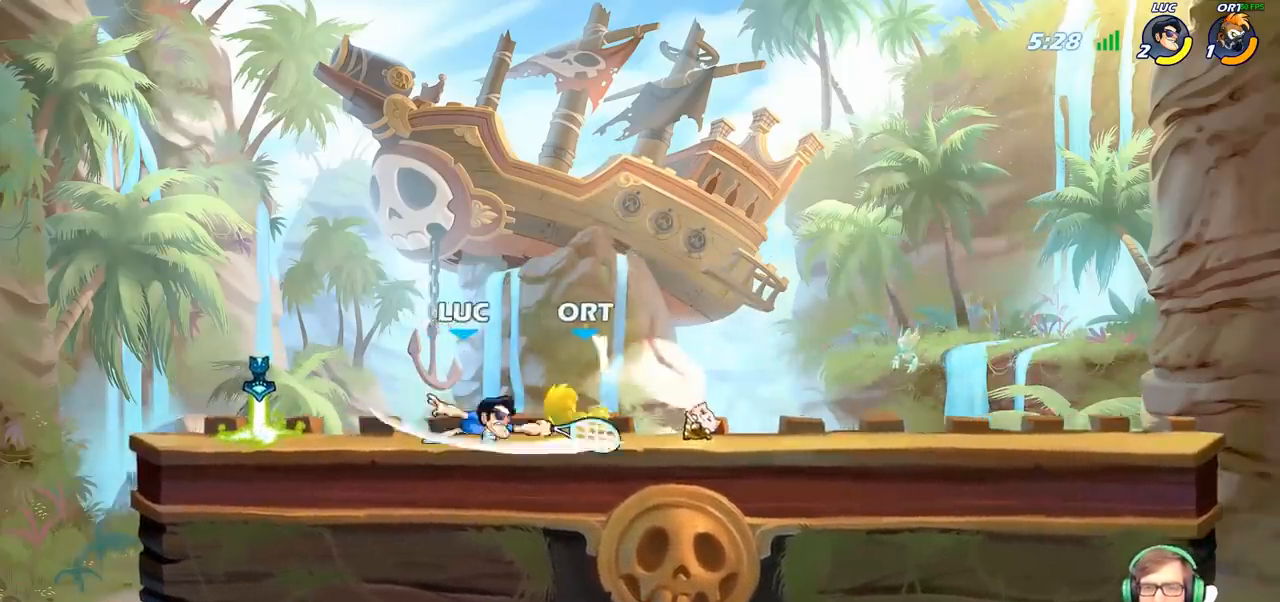
{"buttons": [], "left_stick": "up-right", "right_stick": "center", "events": [[33, "left_stick", "center"], [283, "left_stick", "right"], [350, "CIRCLE", "down"], [450, "CIRCLE", "up"], [483, "left_stick", "up-right"]]}
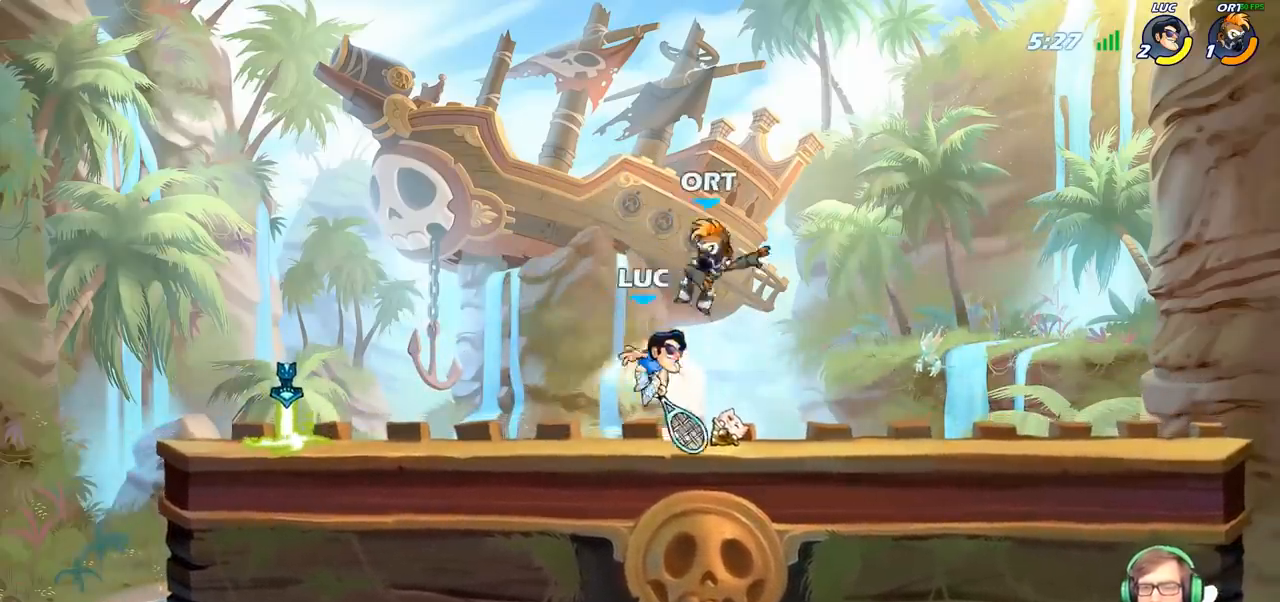
{"buttons": [], "left_stick": "center", "right_stick": "center", "events": [[133, "left_stick", "center"], [200, "left_stick", "left"], [417, "left_stick", "center"]]}
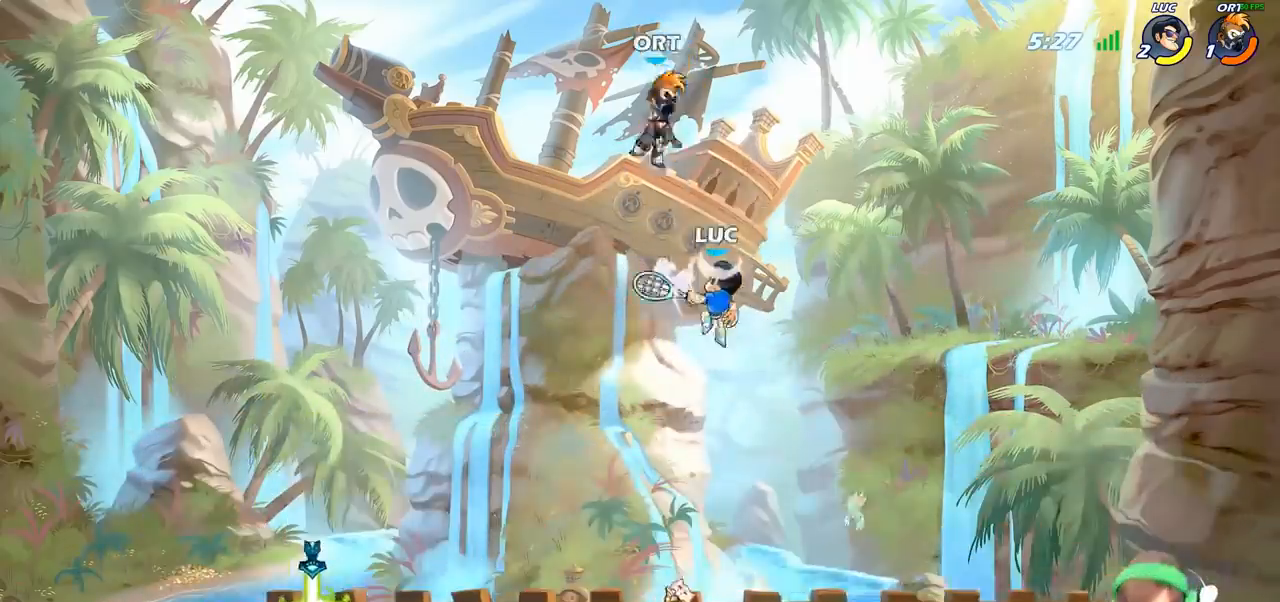
{"buttons": [], "left_stick": "center", "right_stick": "center", "events": []}
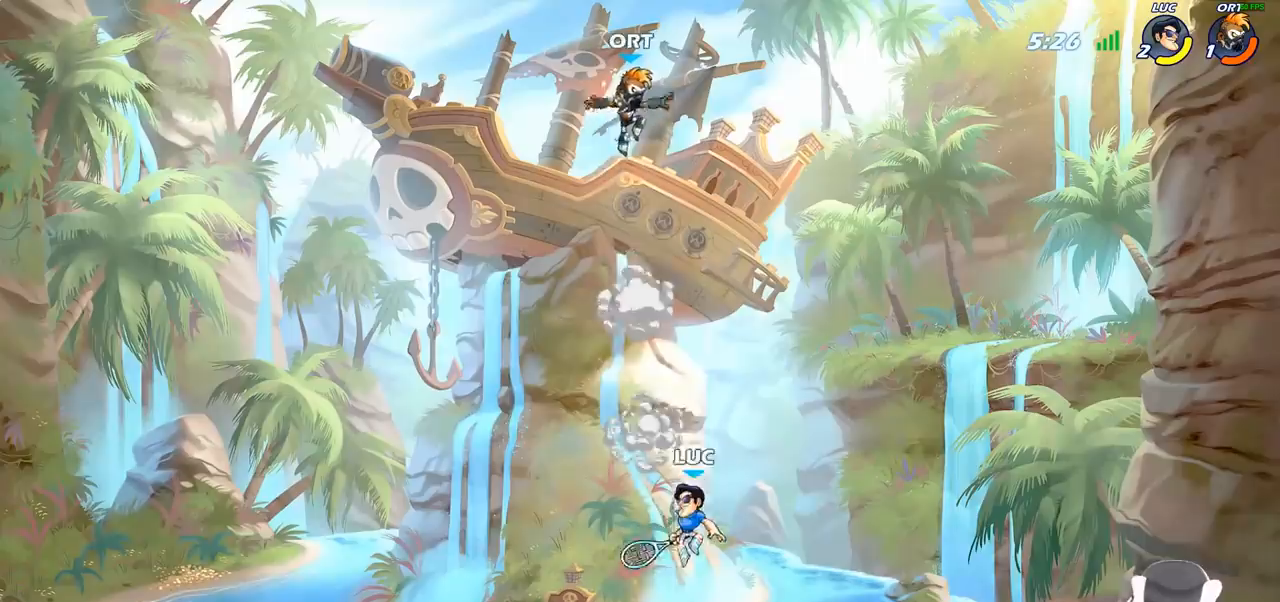
{"buttons": [], "left_stick": "center", "right_stick": "center", "events": []}
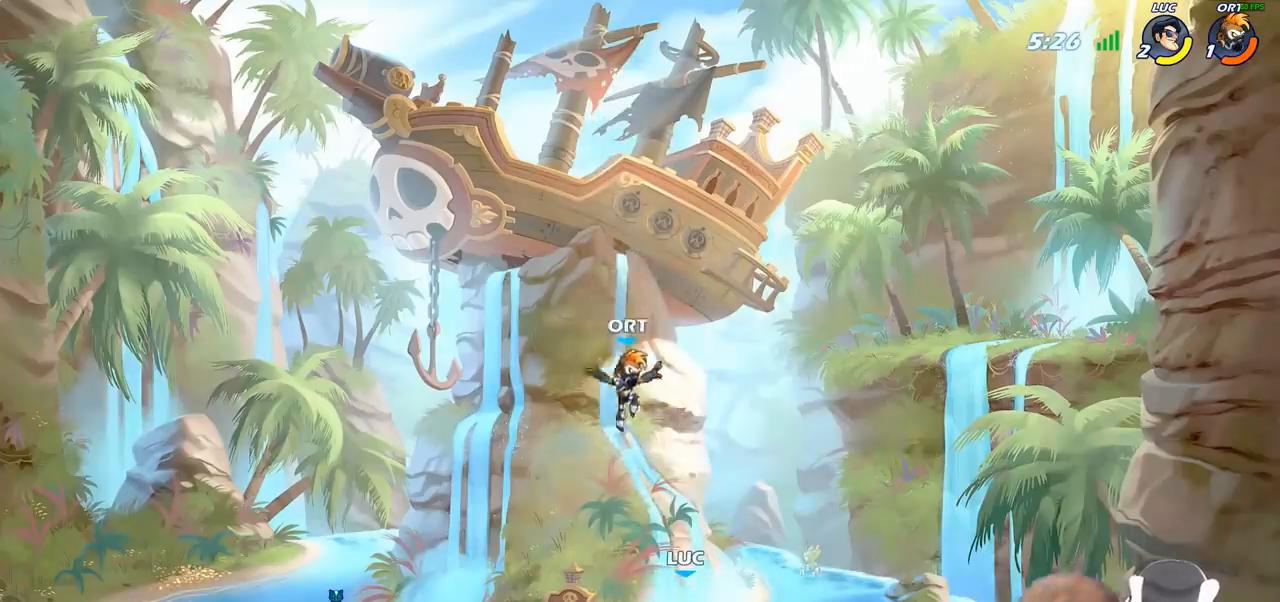
{"buttons": [], "left_stick": "center", "right_stick": "center", "events": []}
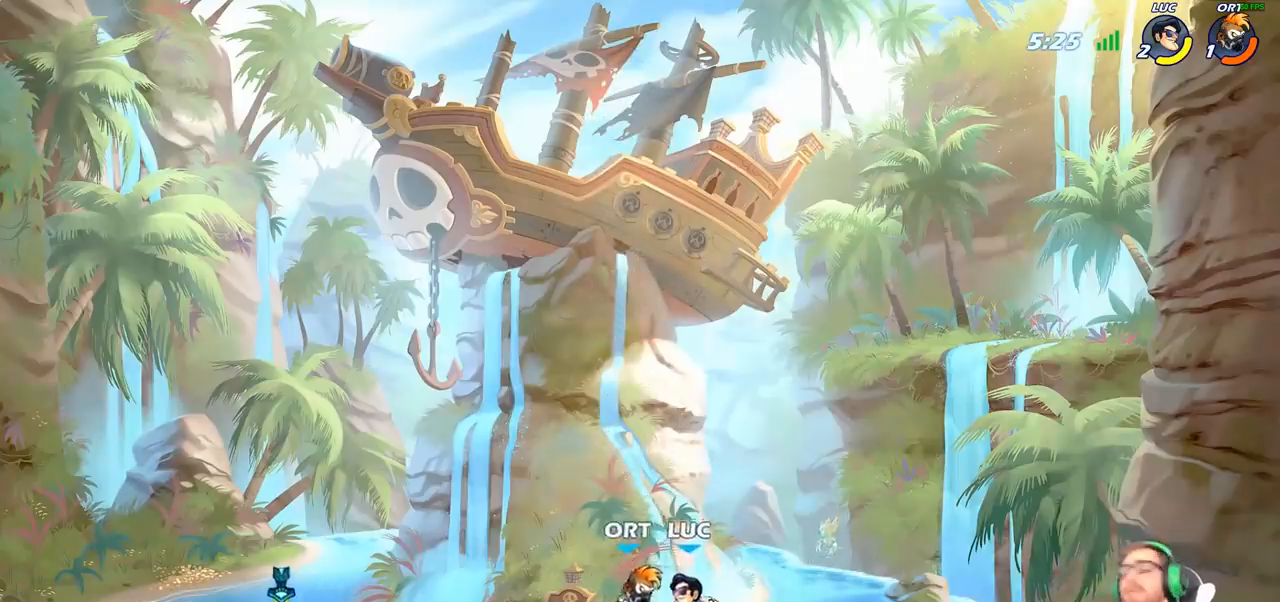
{"buttons": [], "left_stick": "left", "right_stick": "center", "events": [[283, "R2", "down"], [433, "R2", "up"], [500, "left_stick", "left"]]}
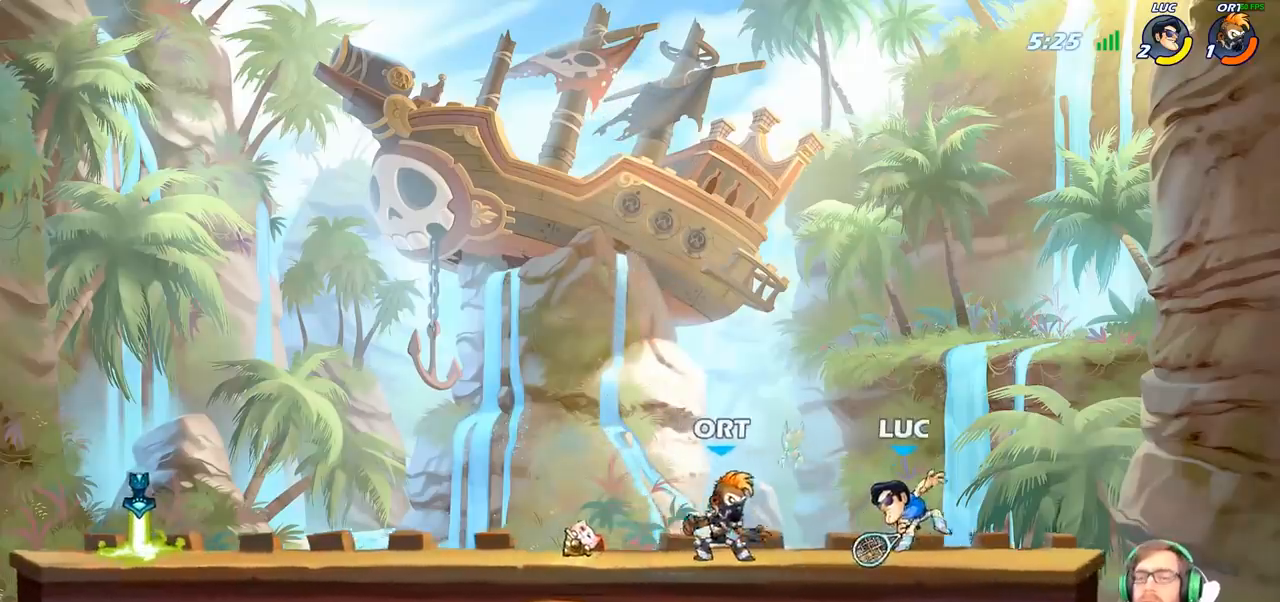
{"buttons": [], "left_stick": "left", "right_stick": "center", "events": [[117, "R2", "down"], [150, "CROSS", "down"], [167, "left_stick", "up"], [333, "CROSS", "up"], [350, "R2", "up"], [433, "left_stick", "left"]]}
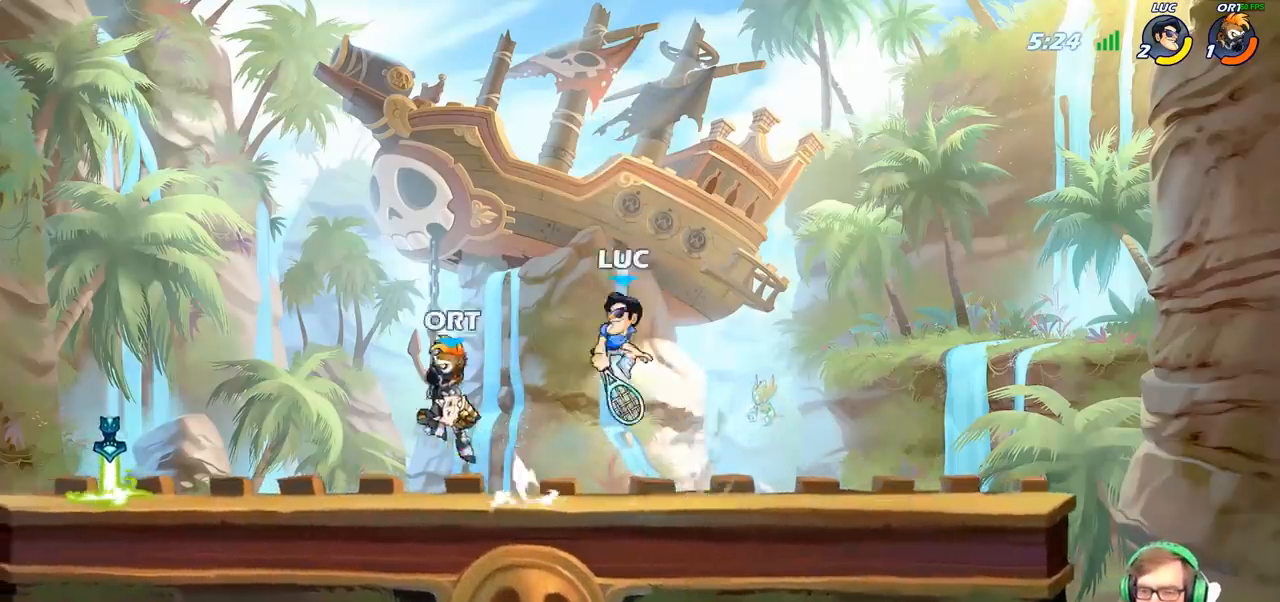
{"buttons": [], "left_stick": "left", "right_stick": "center", "events": [[83, "SQUARE", "down"], [200, "SQUARE", "up"]]}
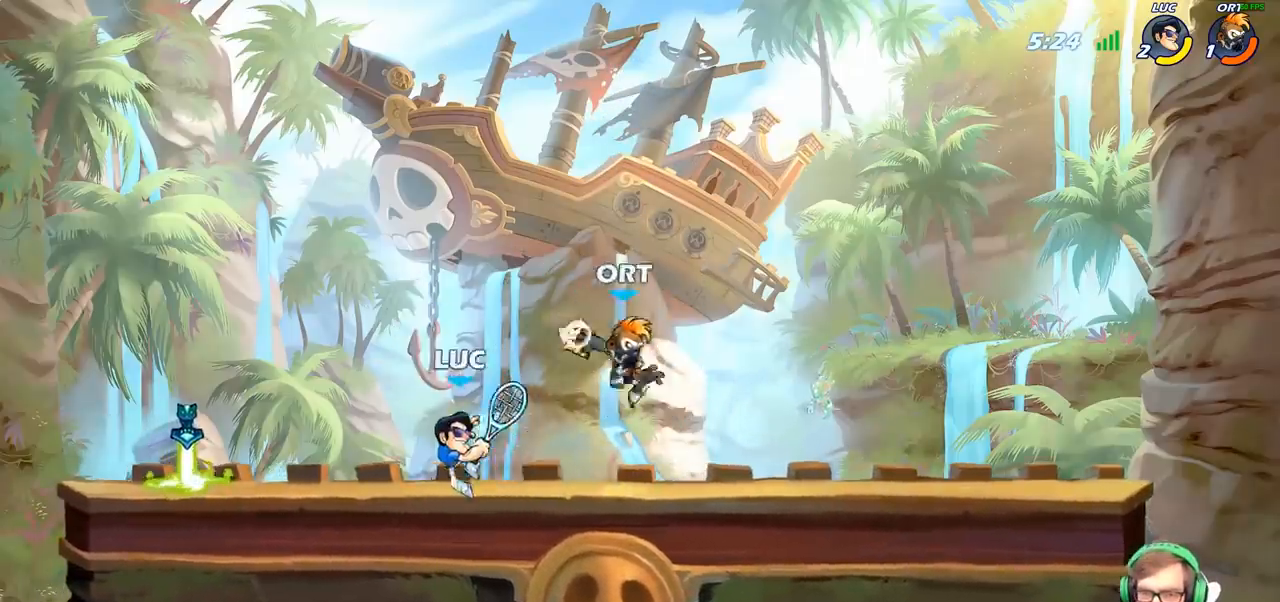
{"buttons": ["CROSS"], "left_stick": "up-right", "right_stick": "center", "events": [[383, "CROSS", "down"], [383, "left_stick", "up"], [433, "left_stick", "up-right"]]}
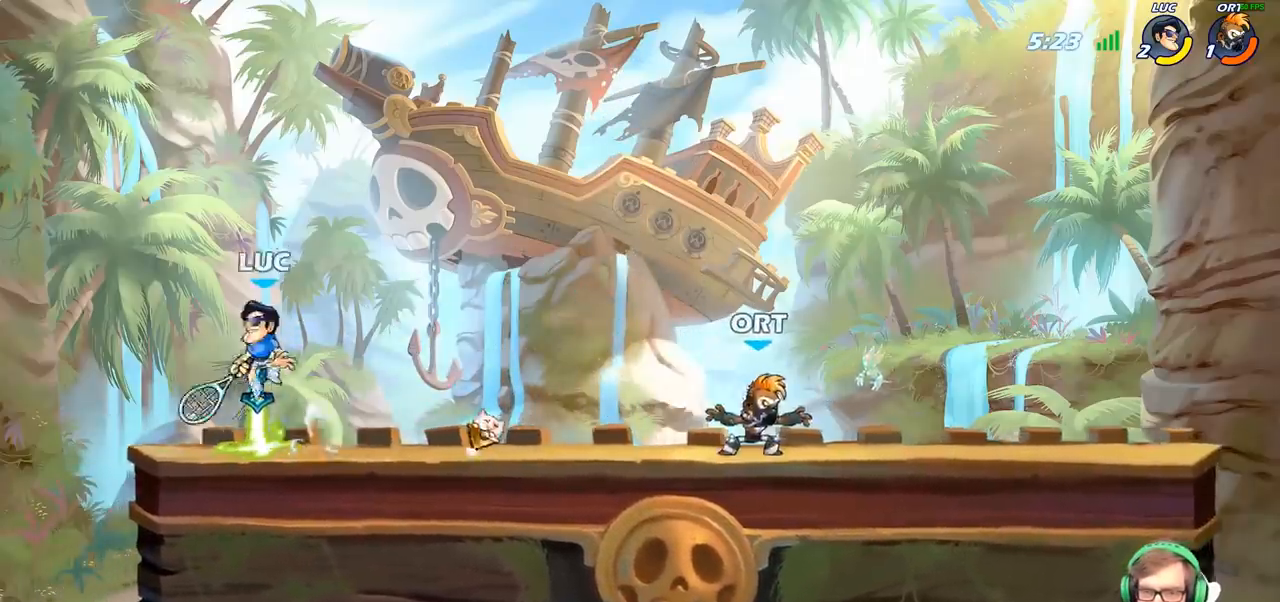
{"buttons": [], "left_stick": "center", "right_stick": "center", "events": [[50, "CROSS", "up"], [83, "left_stick", "right"], [283, "R1", "down"], [300, "left_stick", "down-right"], [433, "R1", "up"], [483, "left_stick", "center"]]}
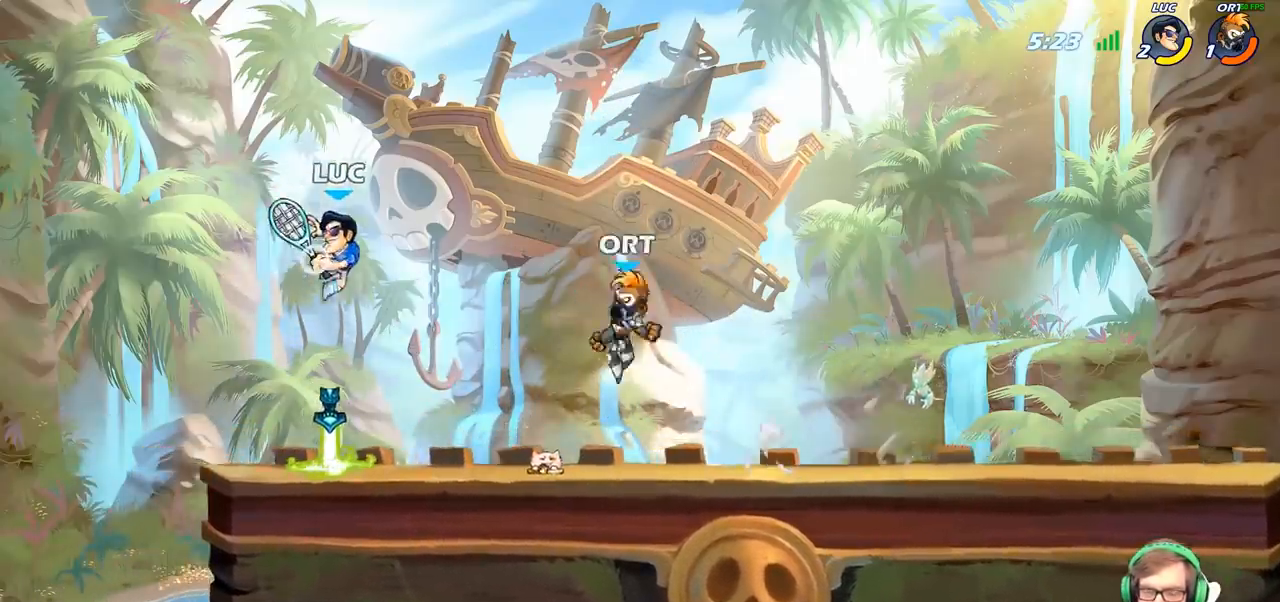
{"buttons": ["R1"], "left_stick": "left", "right_stick": "center", "events": [[217, "left_stick", "left"], [433, "R1", "down"]]}
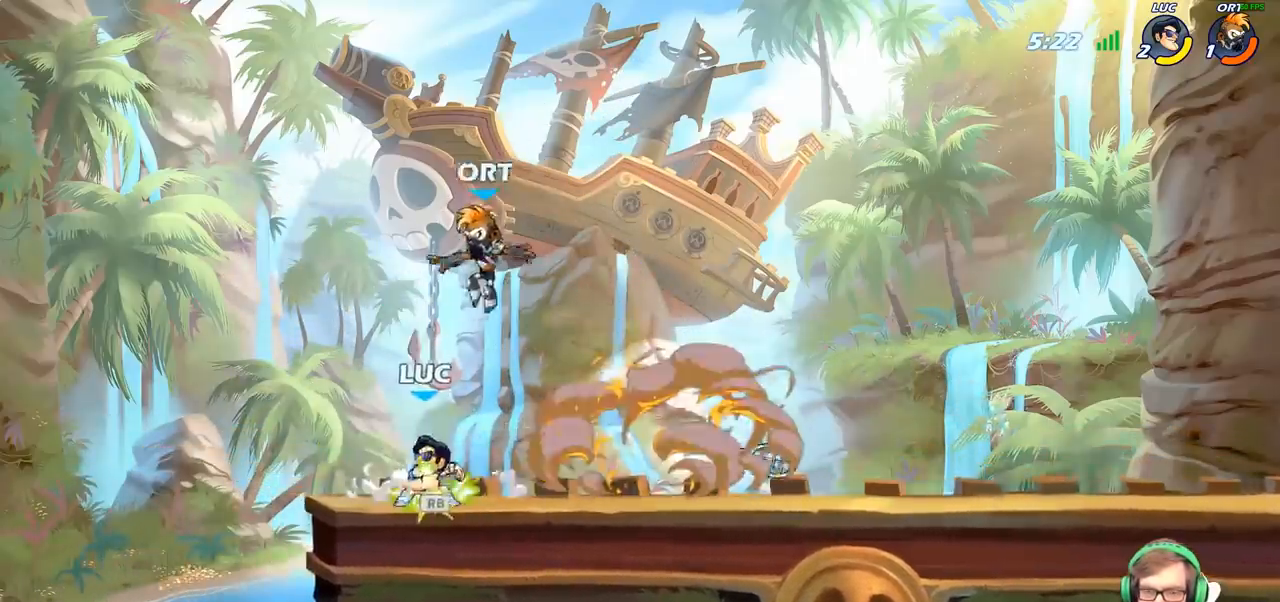
{"buttons": [], "left_stick": "center", "right_stick": "center", "events": [[17, "R1", "up"], [67, "left_stick", "up-right"], [150, "SQUARE", "down"], [167, "left_stick", "center"], [233, "SQUARE", "up"], [317, "SQUARE", "down"], [433, "SQUARE", "up"]]}